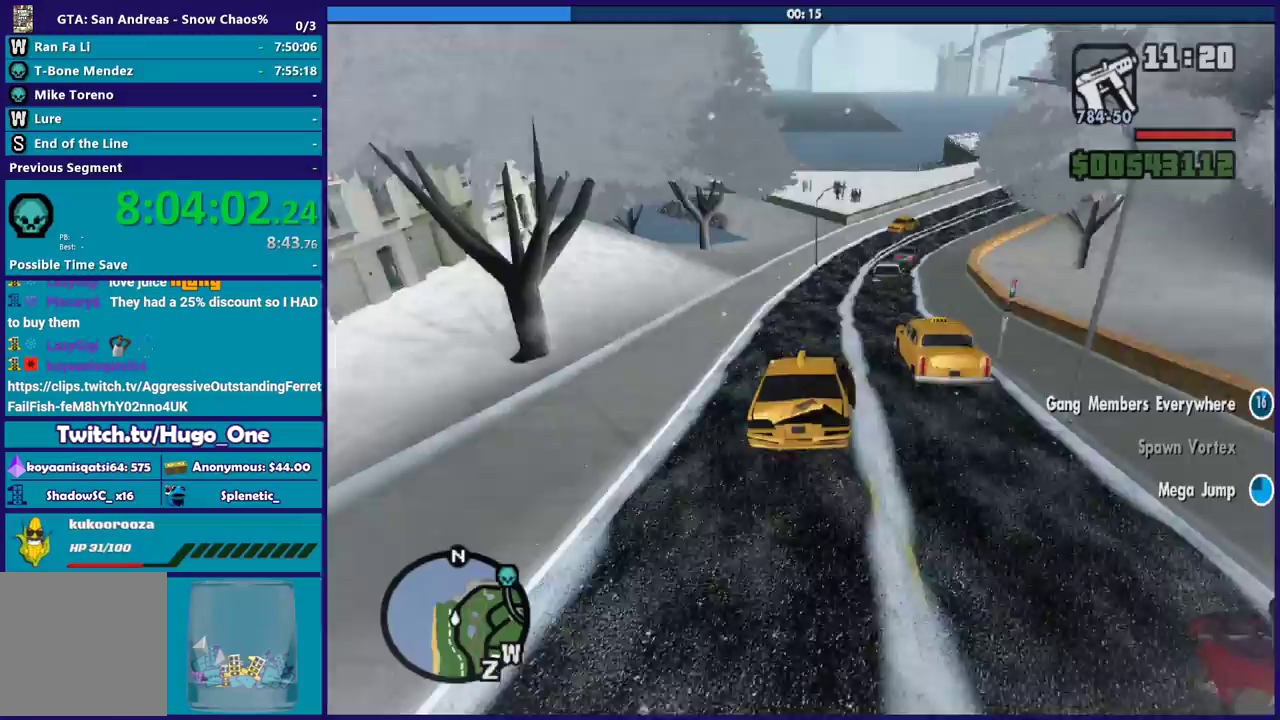
Gameplay with a controller (Xbox layout); each line is a JSON object with the inputs held at the frame after it. "events" lists button and stick changes between this image and that frame as [ms after this image, input, new state], when the widget could be followed in between.
{"buttons": [], "left_stick": "right", "right_stick": "down", "events": [[133, "left_stick", "center"], [300, "left_stick", "right"], [400, "right_stick", "down"]]}
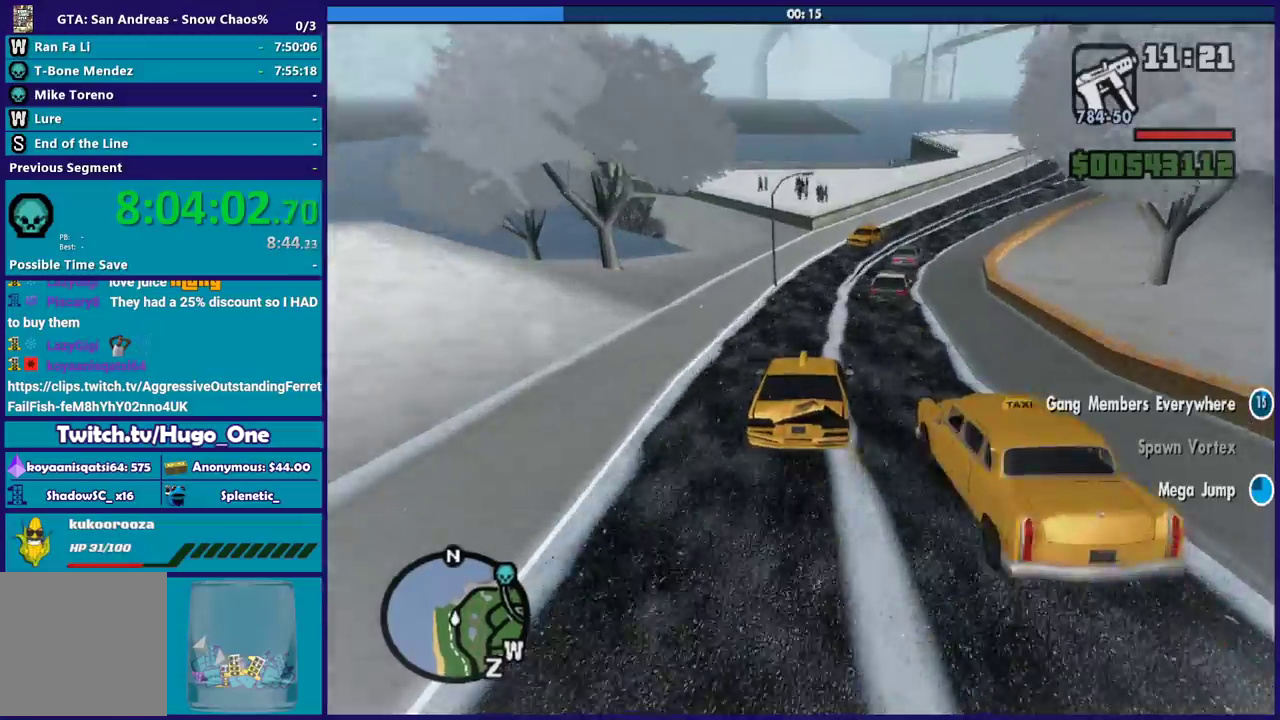
{"buttons": [], "left_stick": "center", "right_stick": "down-right", "events": [[400, "right_stick", "down-right"], [467, "left_stick", "center"]]}
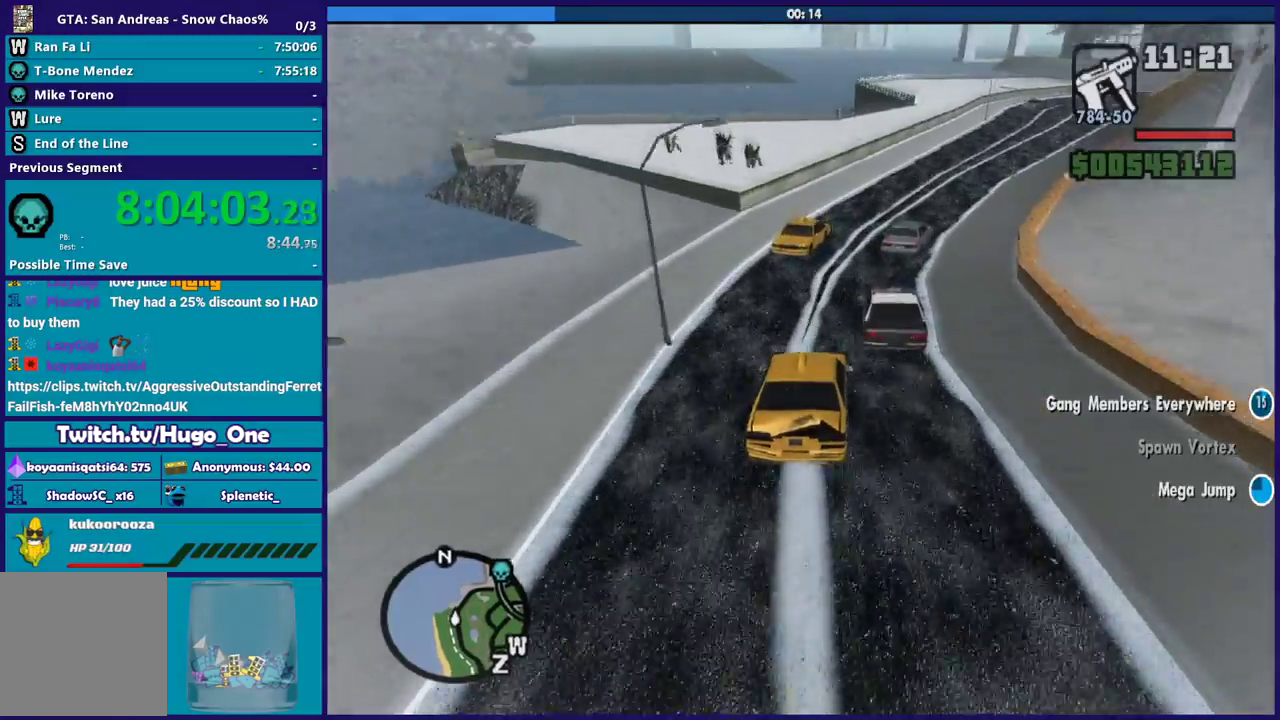
{"buttons": [], "left_stick": "right", "right_stick": "down", "events": [[133, "left_stick", "right"], [167, "right_stick", "down"]]}
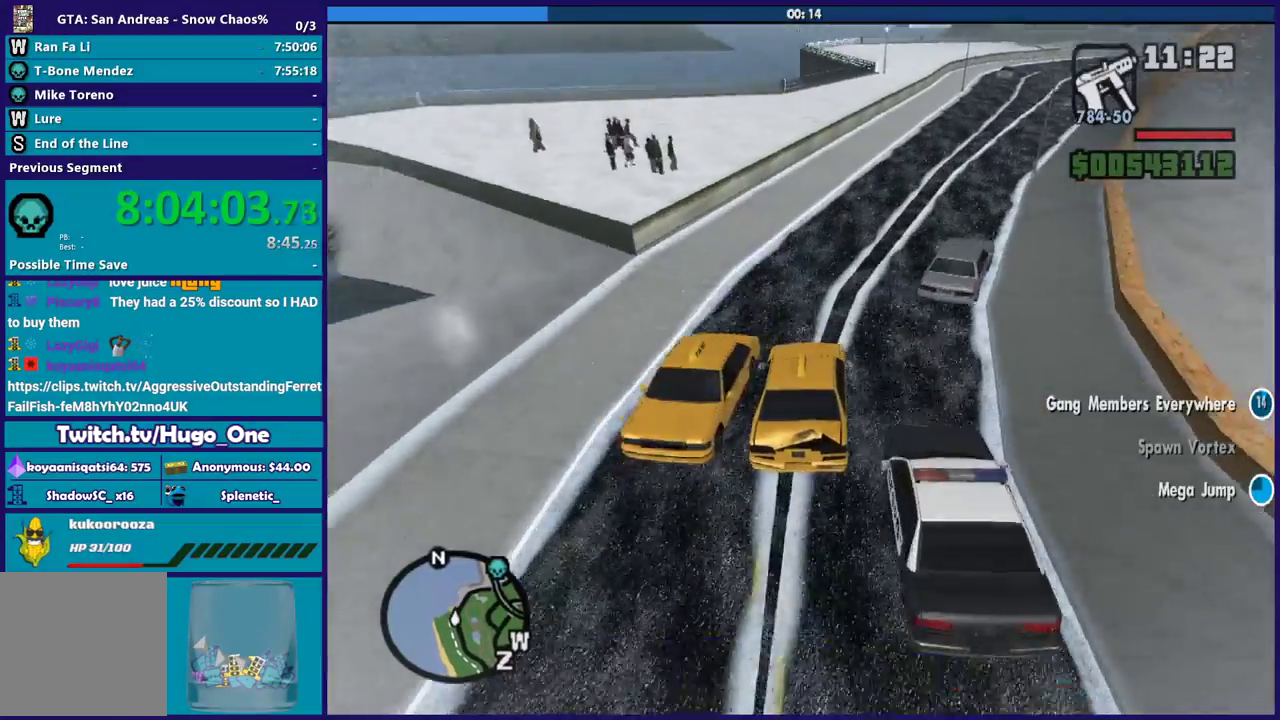
{"buttons": ["R2"], "left_stick": "left", "right_stick": "down-right", "events": [[133, "right_stick", "down-right"], [400, "left_stick", "left"], [433, "R2", "down"]]}
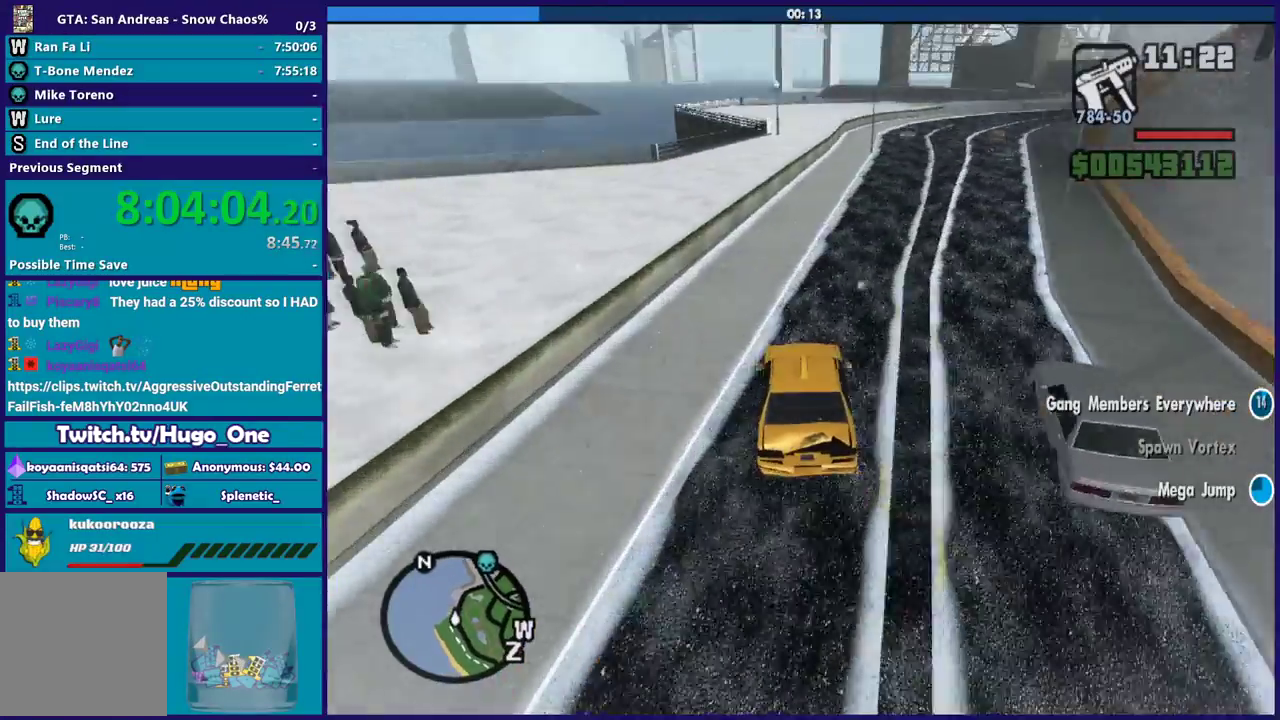
{"buttons": ["R2"], "left_stick": "right", "right_stick": "down-right", "events": [[33, "right_stick", "center"], [100, "left_stick", "center"], [267, "left_stick", "right"], [267, "right_stick", "down-right"], [334, "right_stick", "down"], [501, "right_stick", "down-right"]]}
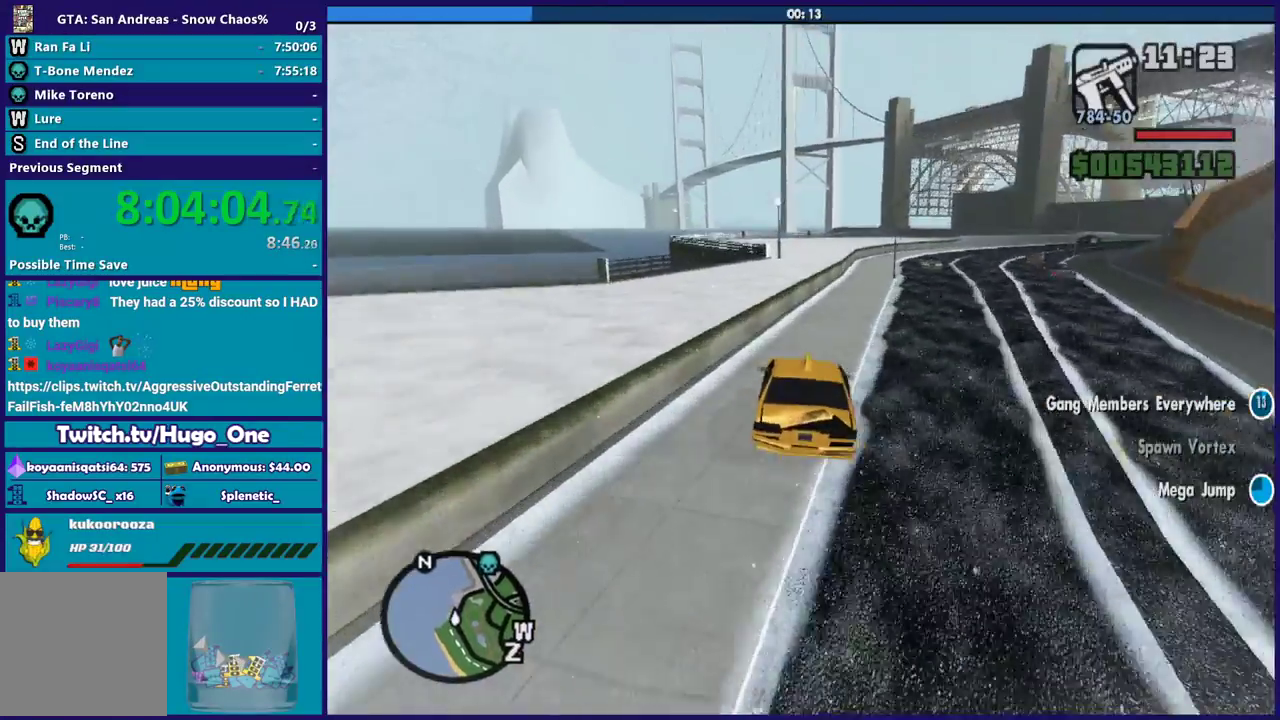
{"buttons": ["R2"], "left_stick": "center", "right_stick": "down", "events": [[33, "left_stick", "center"], [233, "right_stick", "down"]]}
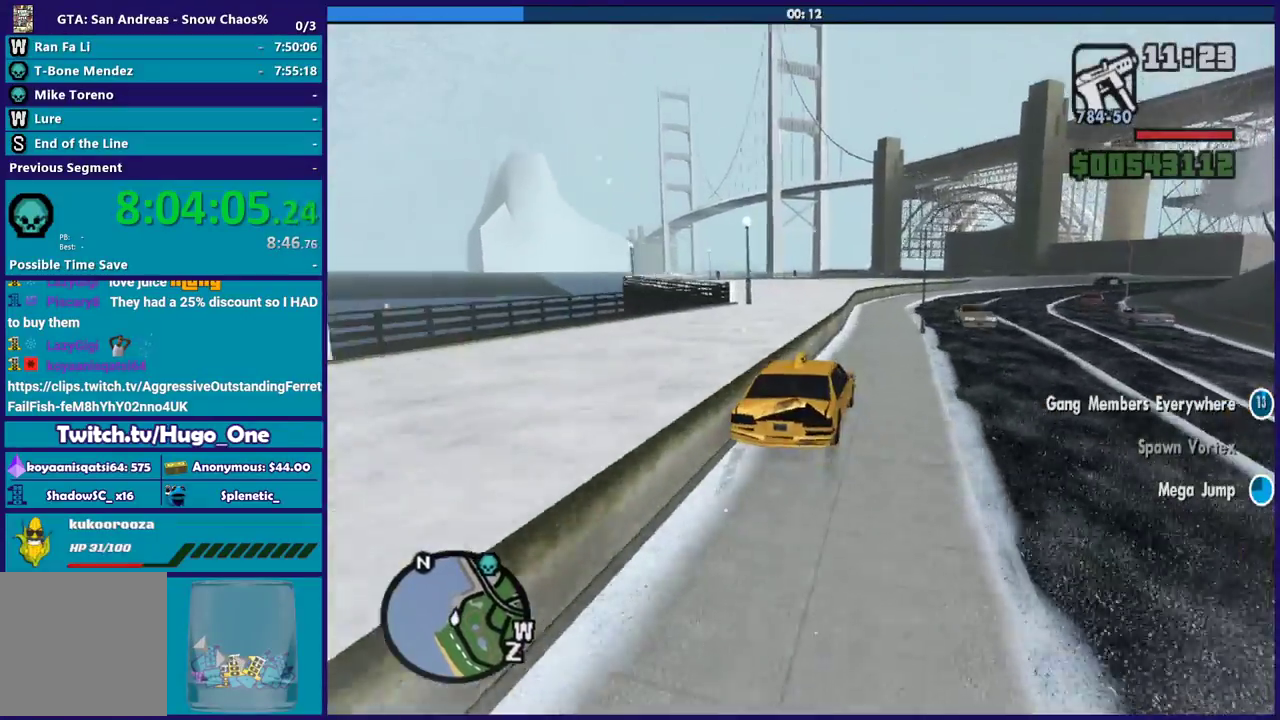
{"buttons": ["R2"], "left_stick": "left", "right_stick": "down", "events": [[200, "left_stick", "left"], [400, "left_stick", "center"], [467, "left_stick", "left"]]}
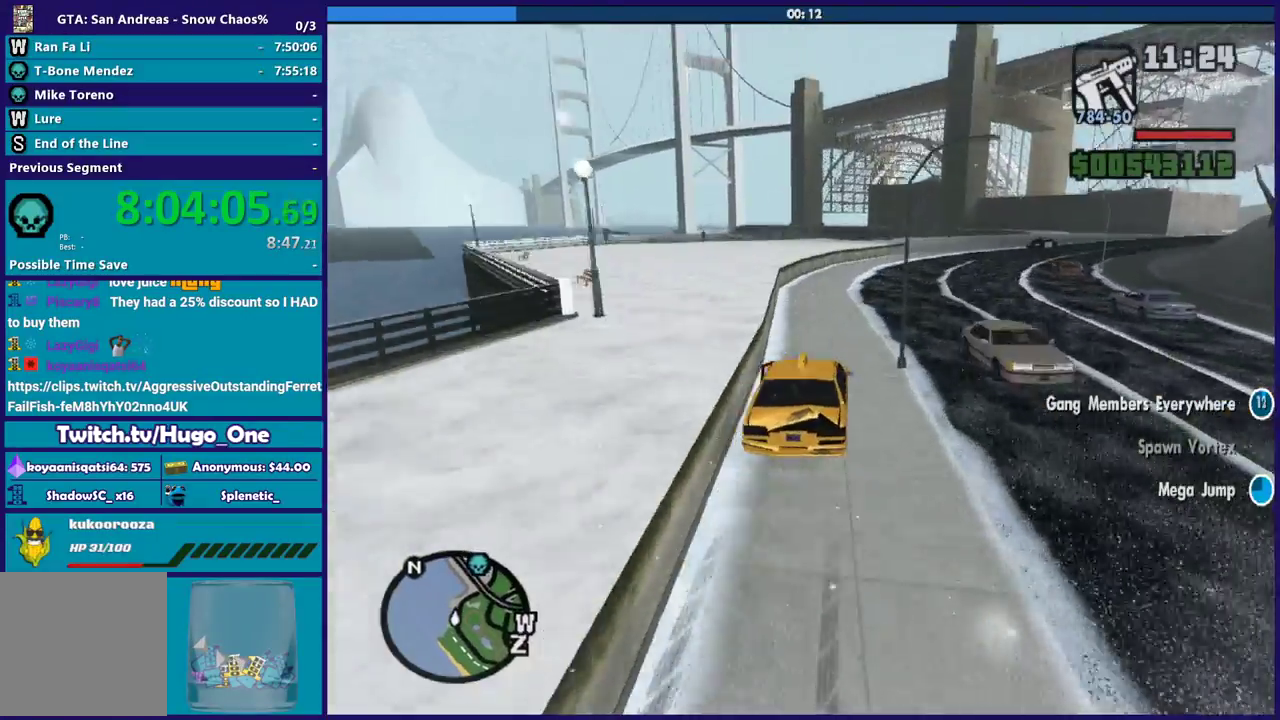
{"buttons": ["R2"], "left_stick": "left", "right_stick": "down", "events": [[134, "left_stick", "down-left"], [234, "left_stick", "center"], [401, "left_stick", "left"]]}
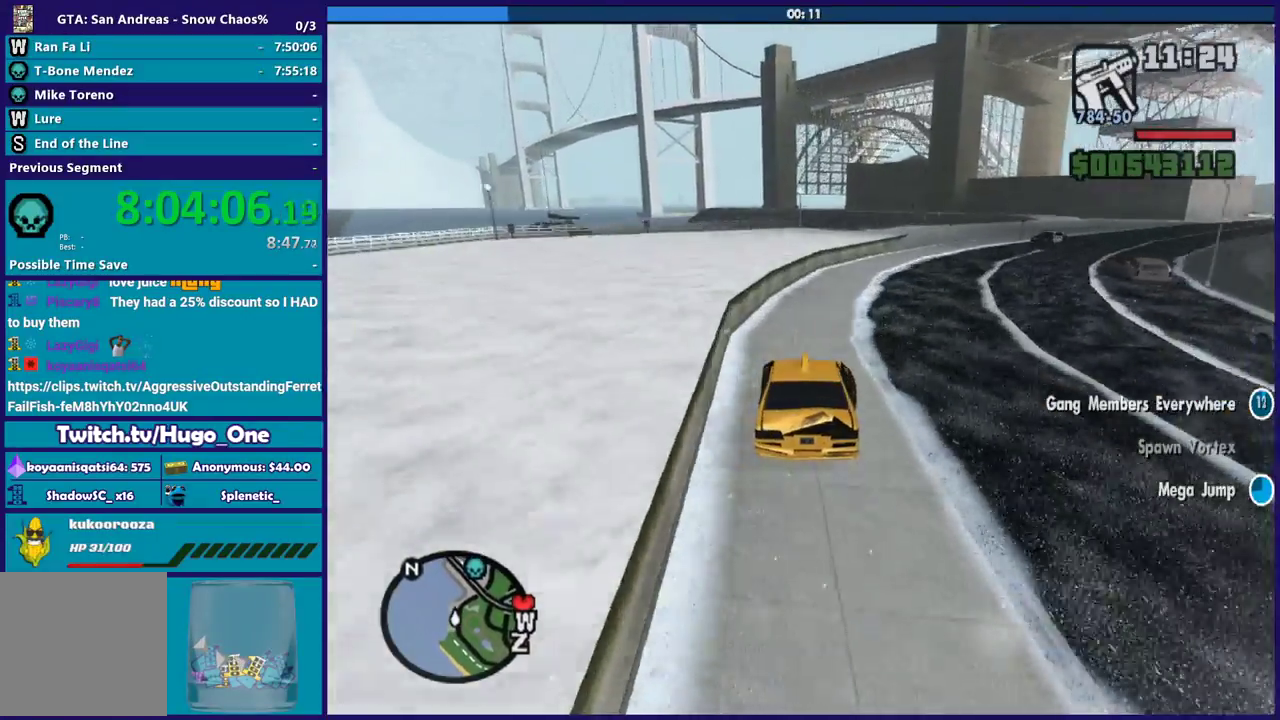
{"buttons": ["R2"], "left_stick": "right", "right_stick": "down", "events": [[33, "left_stick", "down-left"], [100, "left_stick", "center"], [467, "left_stick", "right"]]}
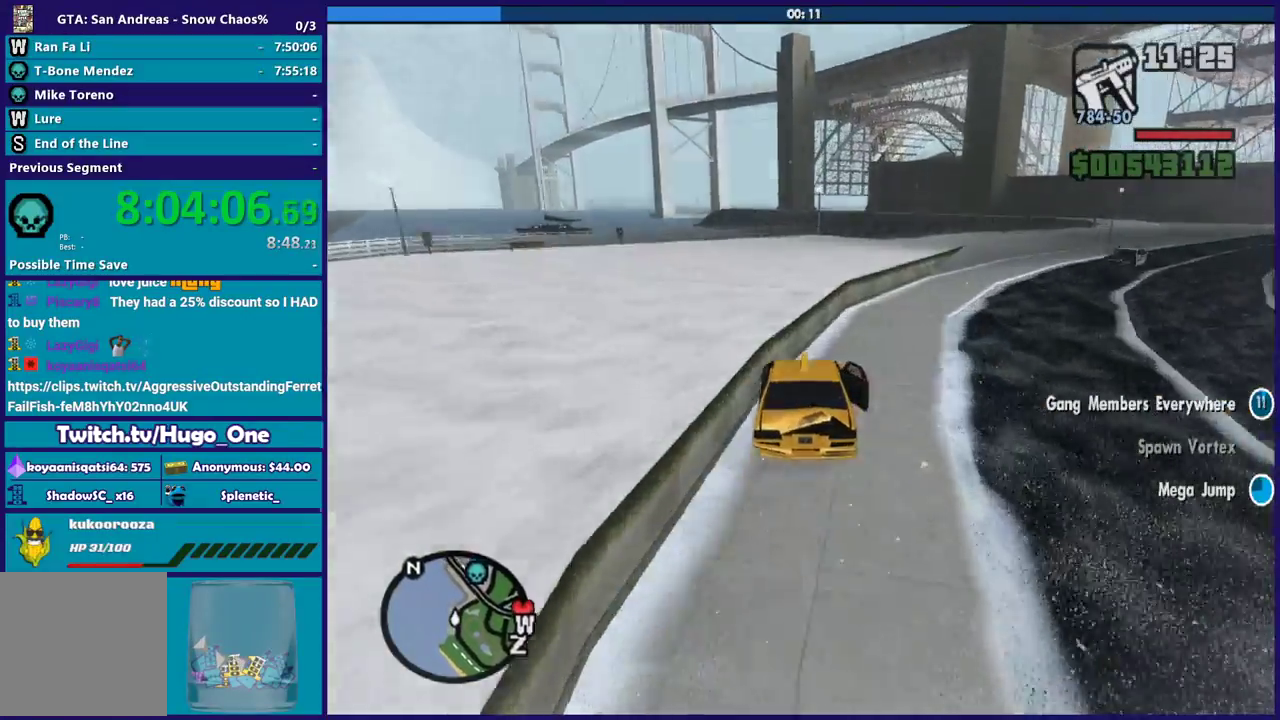
{"buttons": ["R2"], "left_stick": "right", "right_stick": "down", "events": [[33, "left_stick", "down-right"], [100, "left_stick", "right"]]}
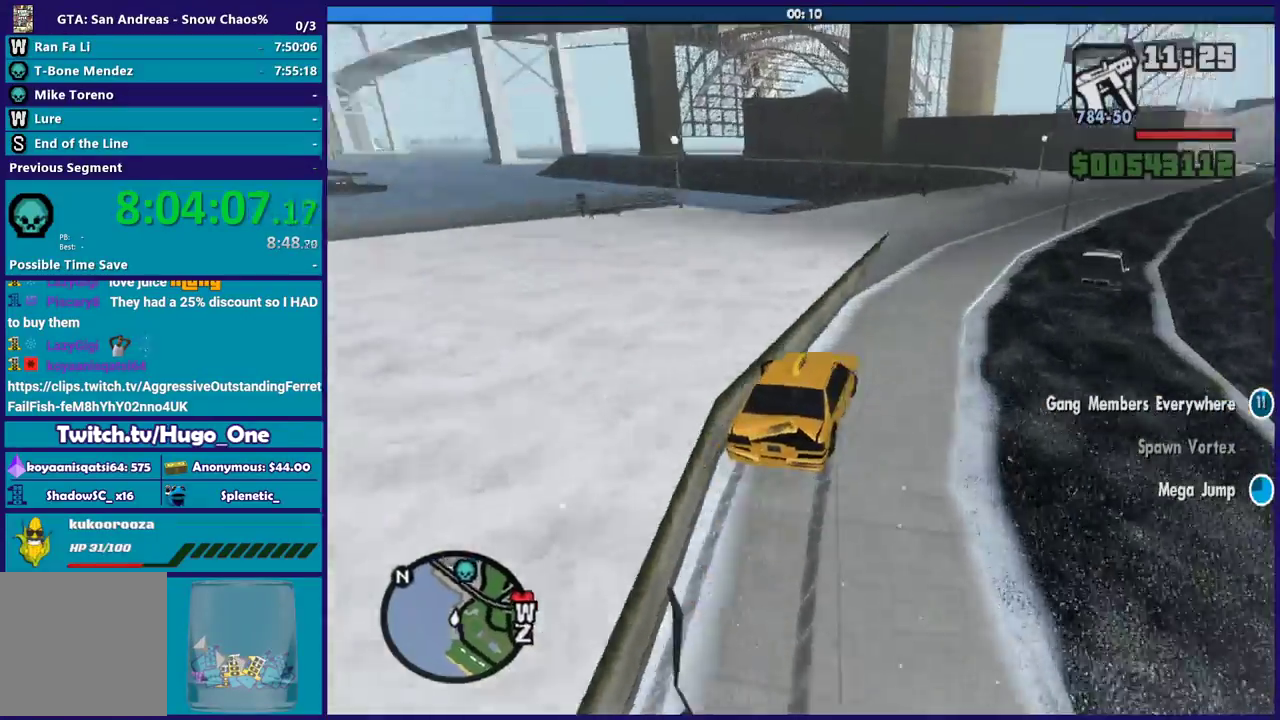
{"buttons": ["R2"], "left_stick": "center", "right_stick": "center", "events": [[400, "right_stick", "center"], [467, "left_stick", "center"]]}
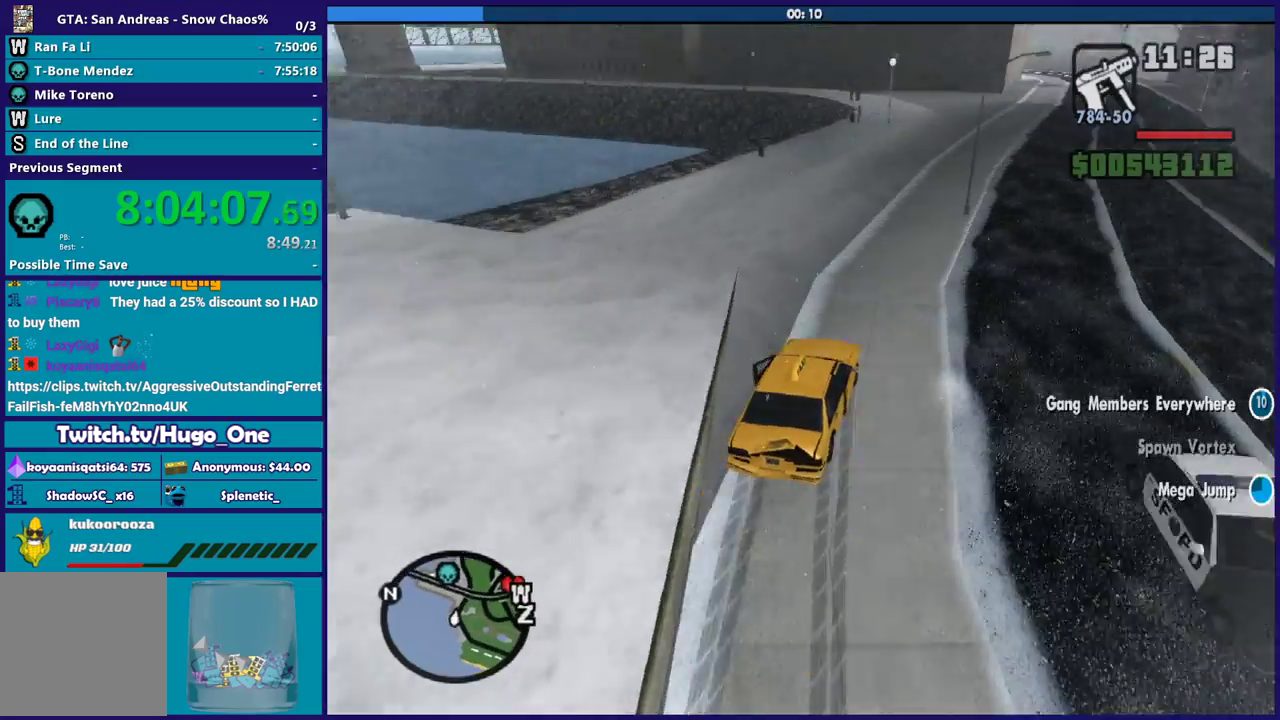
{"buttons": ["R2"], "left_stick": "right", "right_stick": "down-right", "events": [[67, "left_stick", "right"], [200, "right_stick", "down-right"]]}
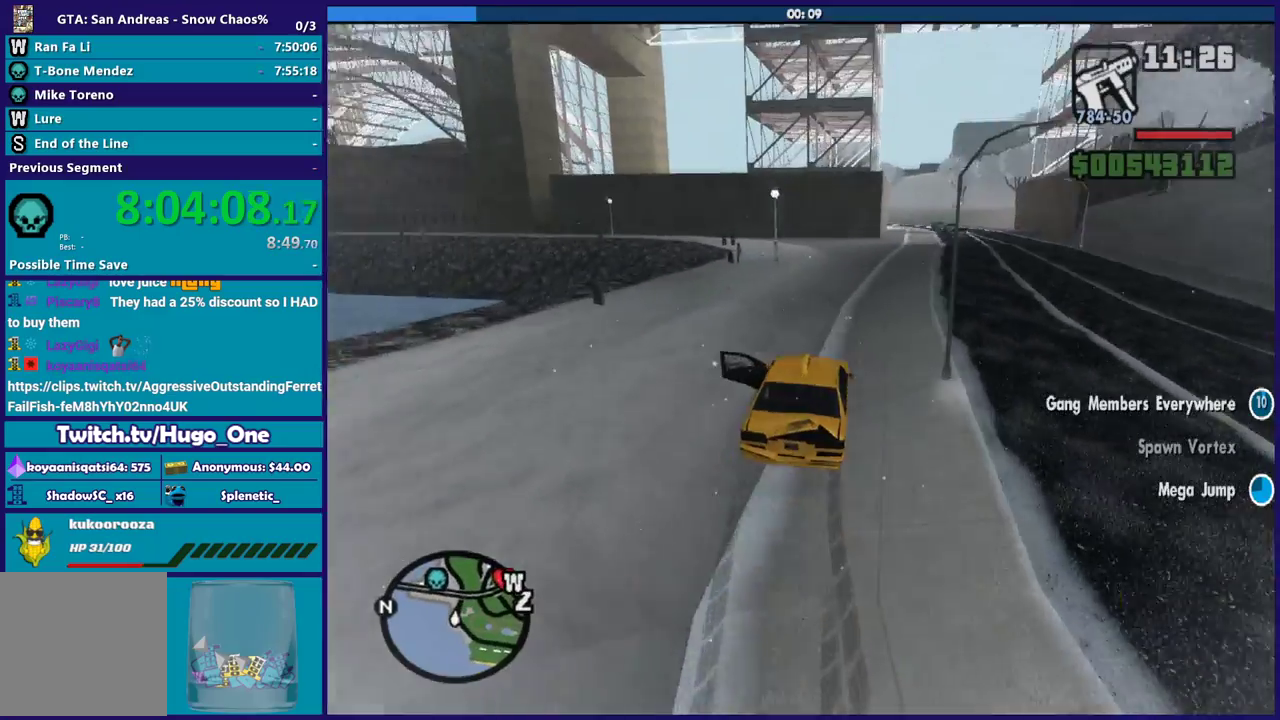
{"buttons": ["R2"], "left_stick": "right", "right_stick": "down-right", "events": [[233, "left_stick", "center"], [433, "left_stick", "right"]]}
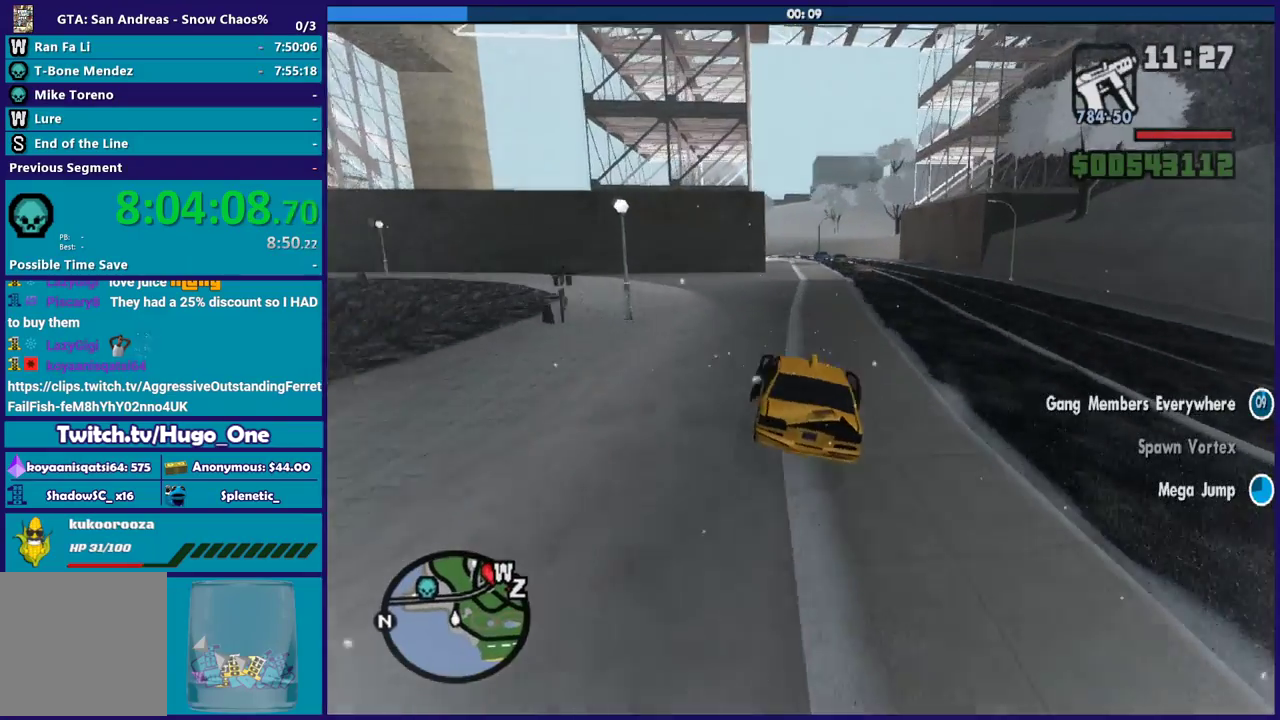
{"buttons": ["R2"], "left_stick": "center", "right_stick": "down-left", "events": [[33, "right_stick", "down"], [67, "left_stick", "left"], [334, "left_stick", "right"], [467, "right_stick", "down-left"], [501, "left_stick", "center"]]}
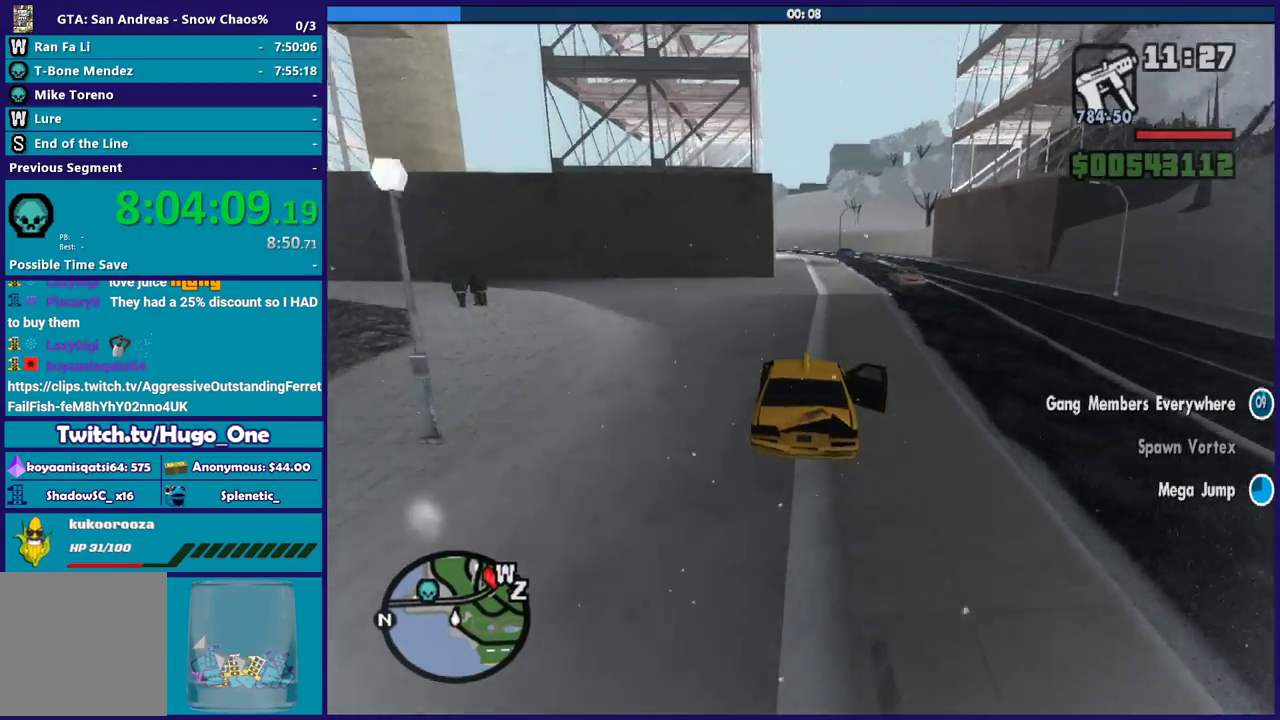
{"buttons": ["R2"], "left_stick": "right", "right_stick": "down-left", "events": [[66, "left_stick", "left"], [100, "right_stick", "center"], [200, "right_stick", "down-left"], [233, "left_stick", "center"], [300, "left_stick", "right"]]}
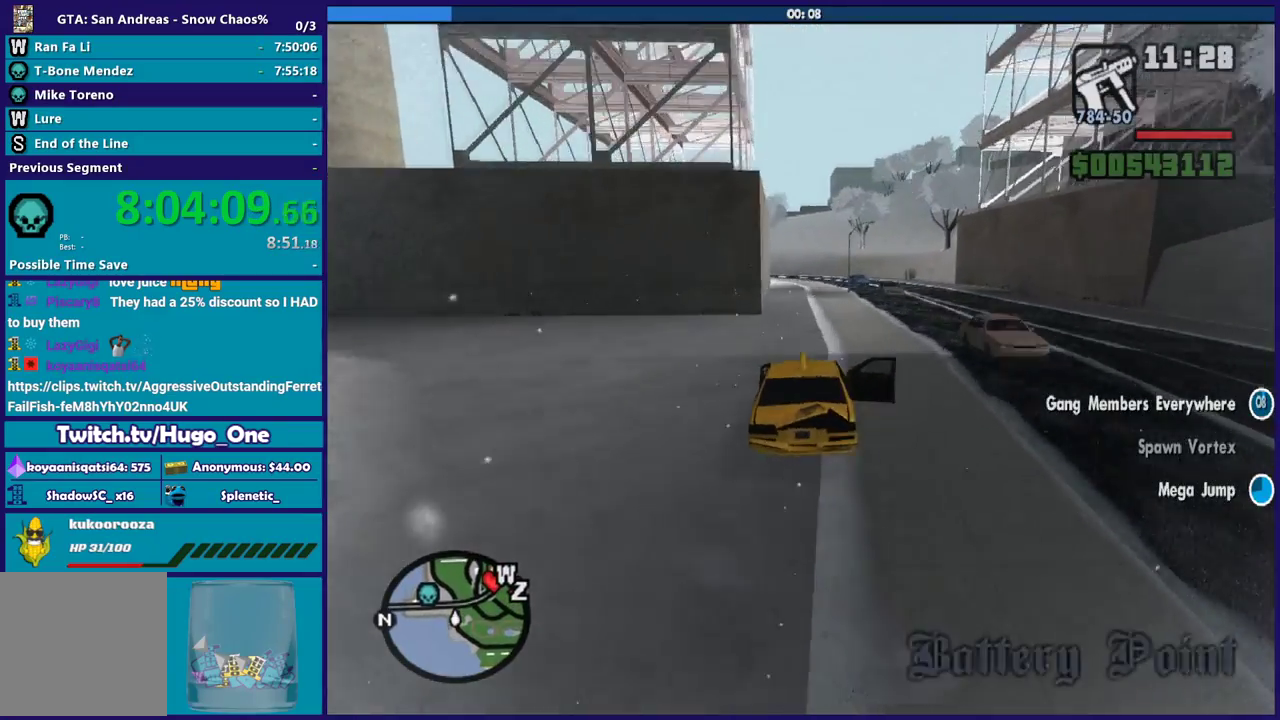
{"buttons": ["R2"], "left_stick": "left", "right_stick": "down-left", "events": [[34, "left_stick", "center"], [267, "left_stick", "down-right"], [367, "left_stick", "down-left"], [434, "left_stick", "left"]]}